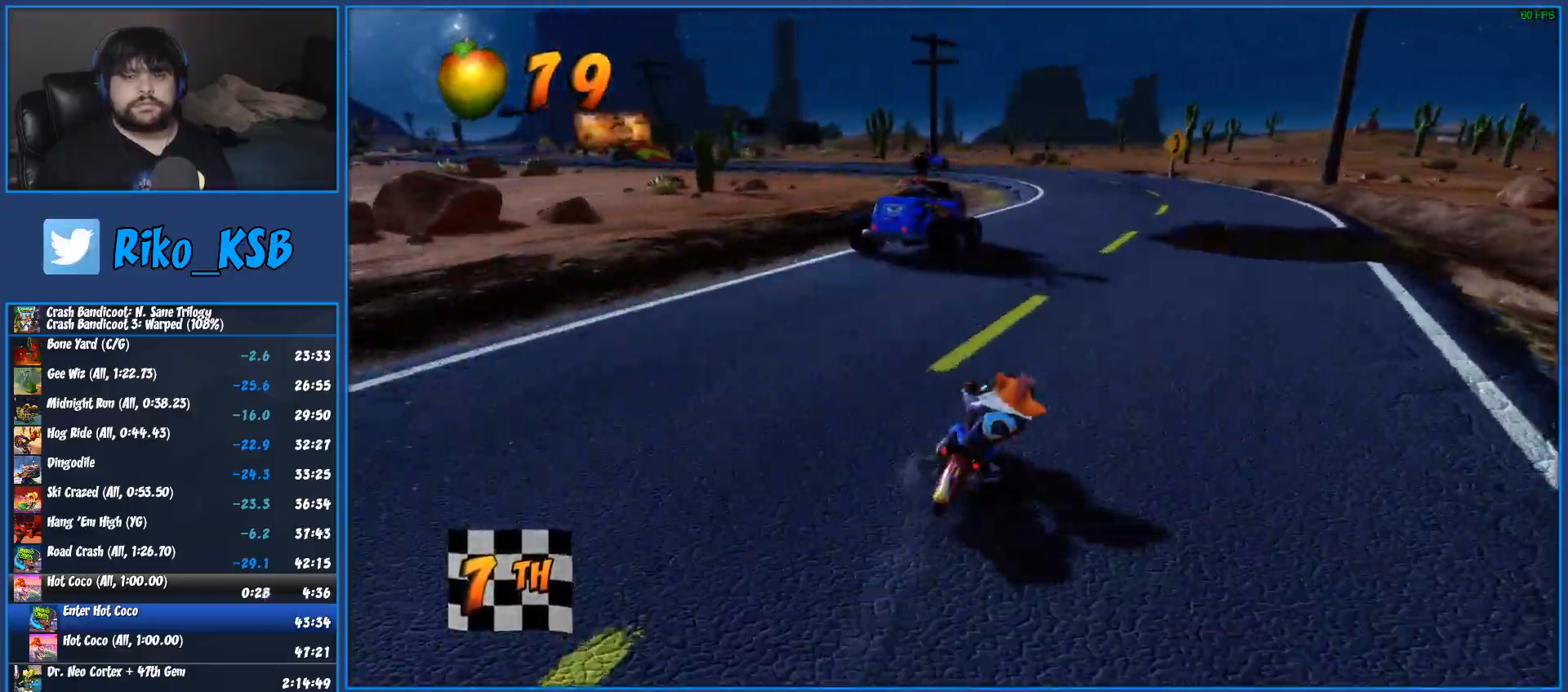
Gameplay with a controller (PlayStation layout); each line is a JSON object with the inputs held at the frame after it (dt_ms = milliseconds from this image to that frame). "events" lists button and stick changes between this image and that frame as [ms after this image, input, new state], when the widget could be followed in between.
{"dt_ms": 500, "buttons": ["CROSS", "R2"], "left_stick": "right", "right_stick": "center", "events": []}
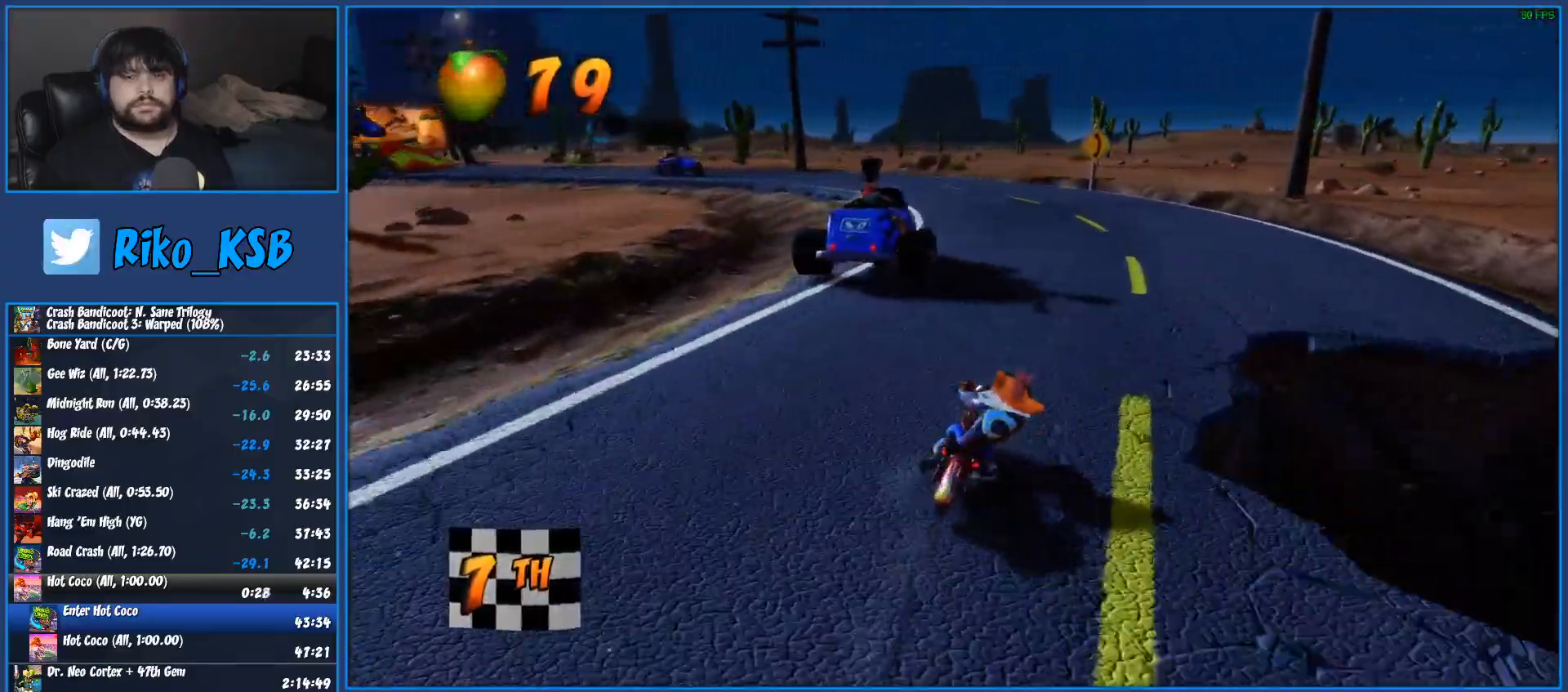
{"dt_ms": 500, "buttons": ["CROSS", "R2"], "left_stick": "left", "right_stick": "center", "events": [[33, "left_stick", "center"], [117, "left_stick", "left"]]}
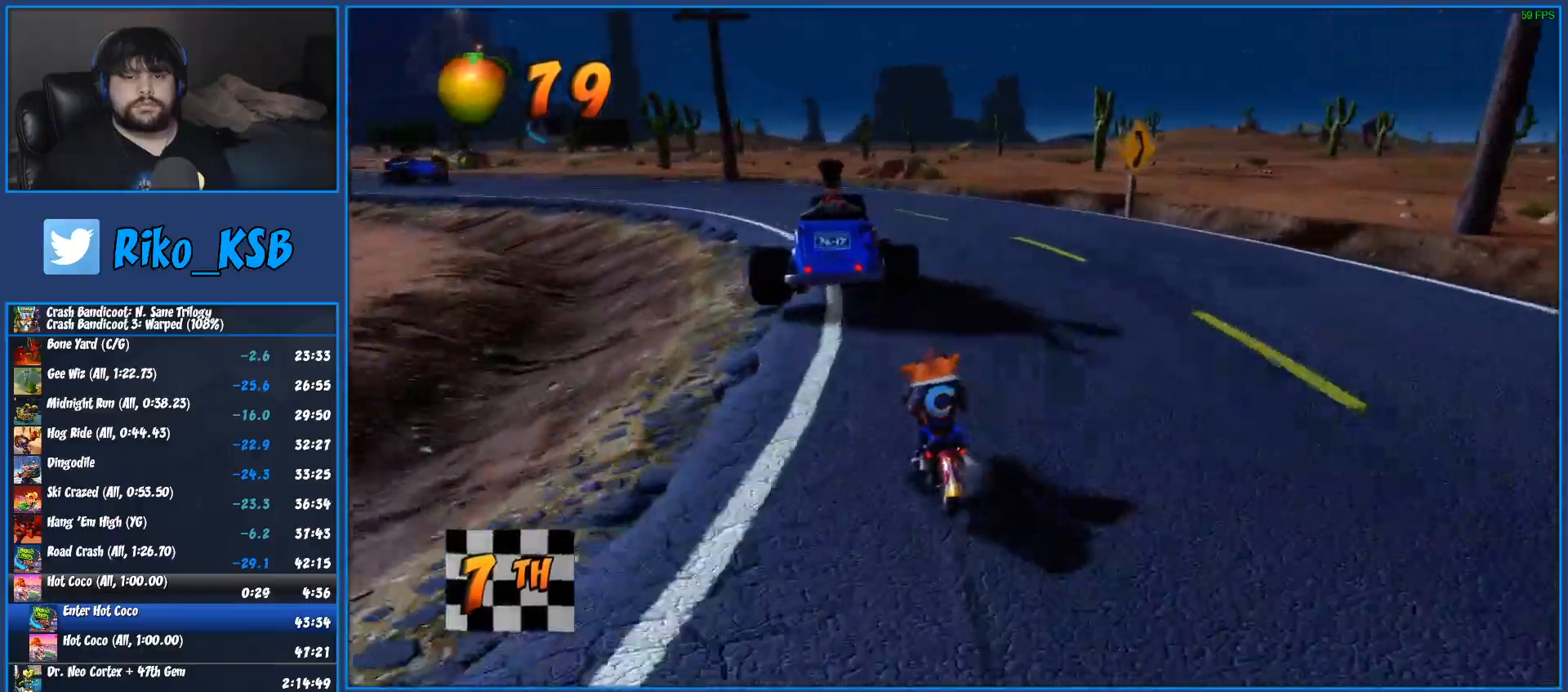
{"dt_ms": 500, "buttons": ["CROSS", "R2"], "left_stick": "left", "right_stick": "center", "events": []}
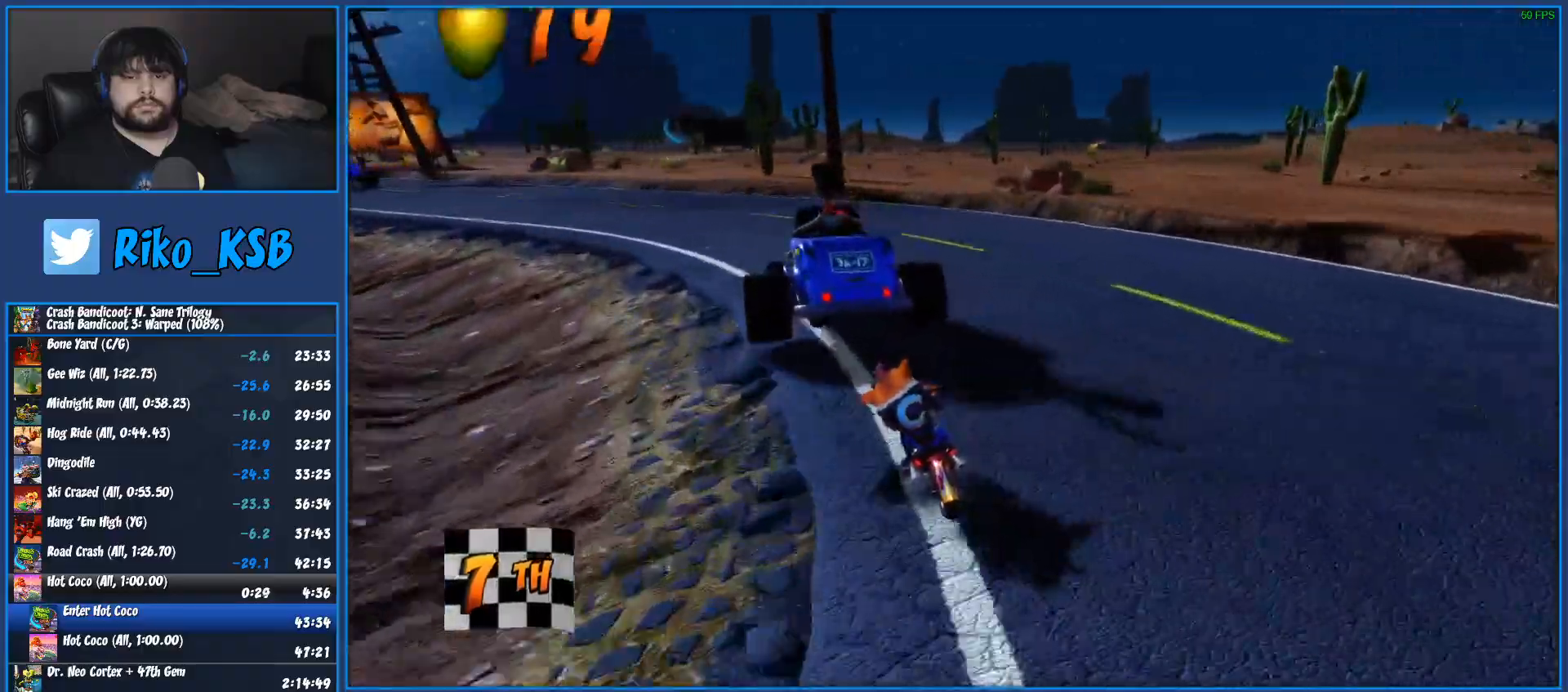
{"dt_ms": 500, "buttons": ["CROSS", "R2"], "left_stick": "left", "right_stick": "center", "events": []}
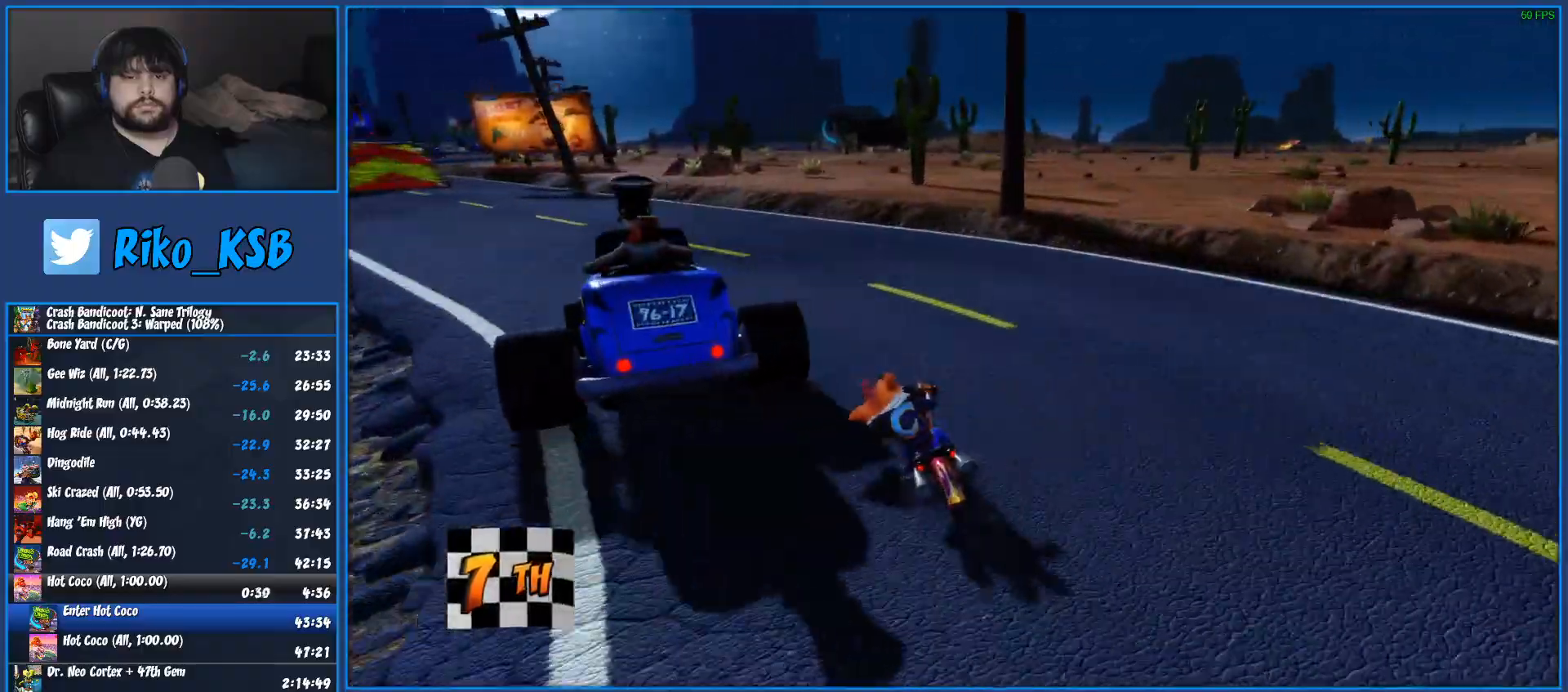
{"dt_ms": 500, "buttons": ["CROSS", "R2"], "left_stick": "left", "right_stick": "center", "events": []}
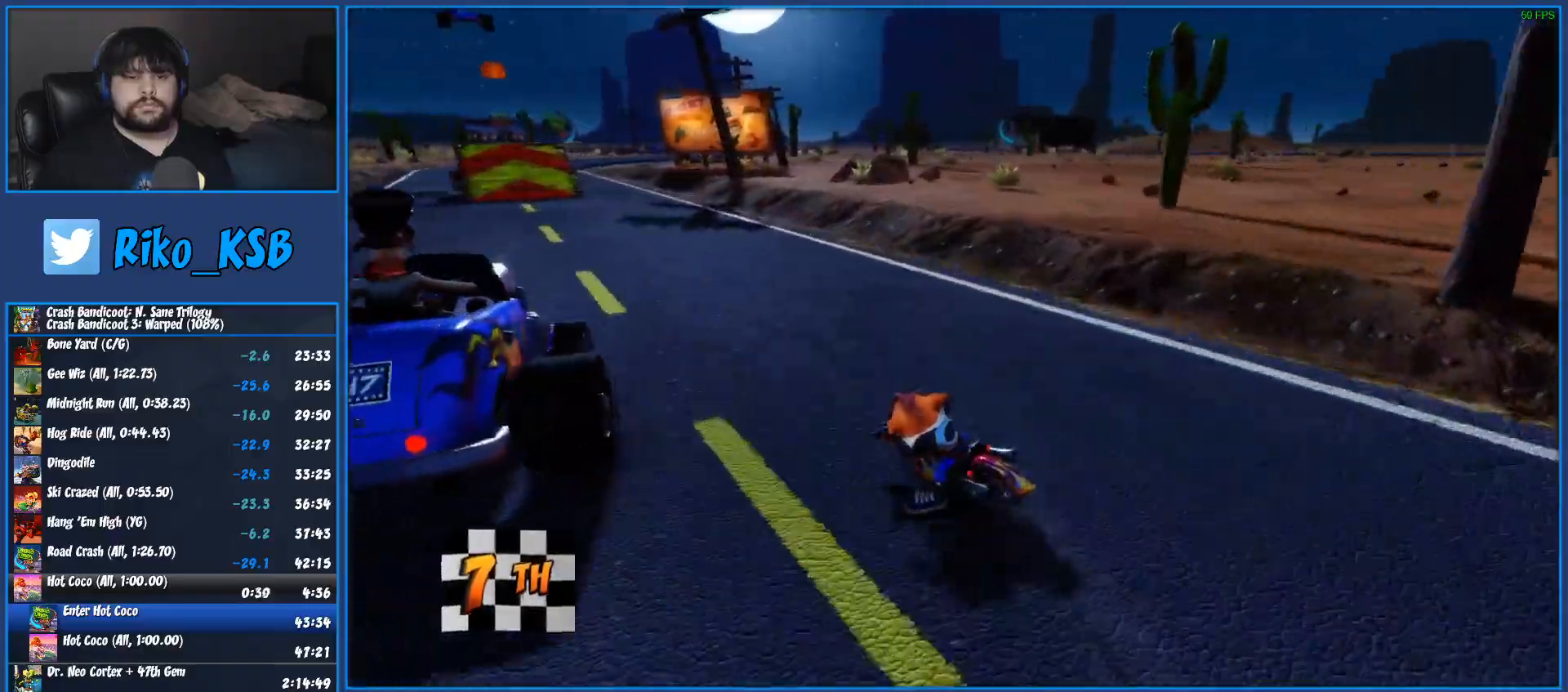
{"dt_ms": 500, "buttons": ["CROSS", "R2"], "left_stick": "left", "right_stick": "center", "events": []}
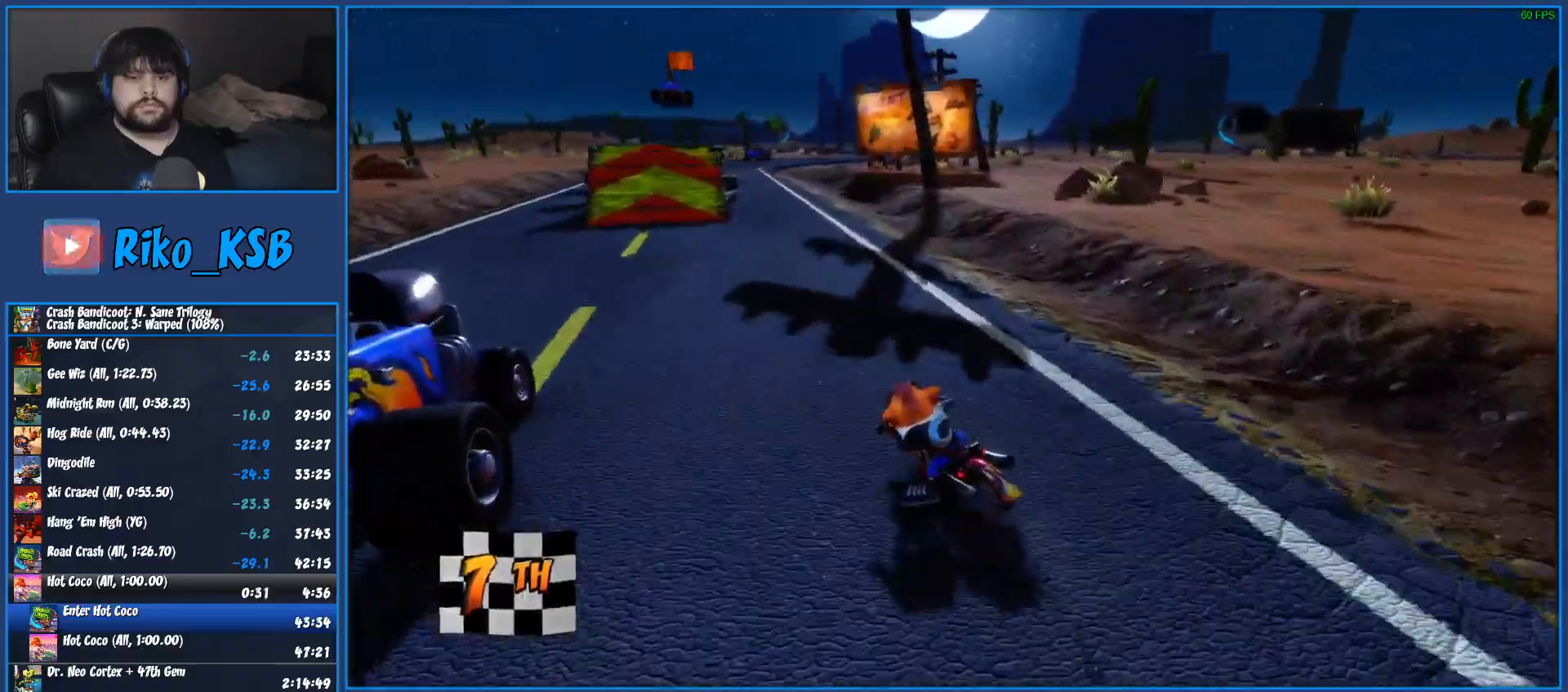
{"dt_ms": 500, "buttons": ["CROSS", "R2"], "left_stick": "center", "right_stick": "center", "events": [[317, "left_stick", "center"]]}
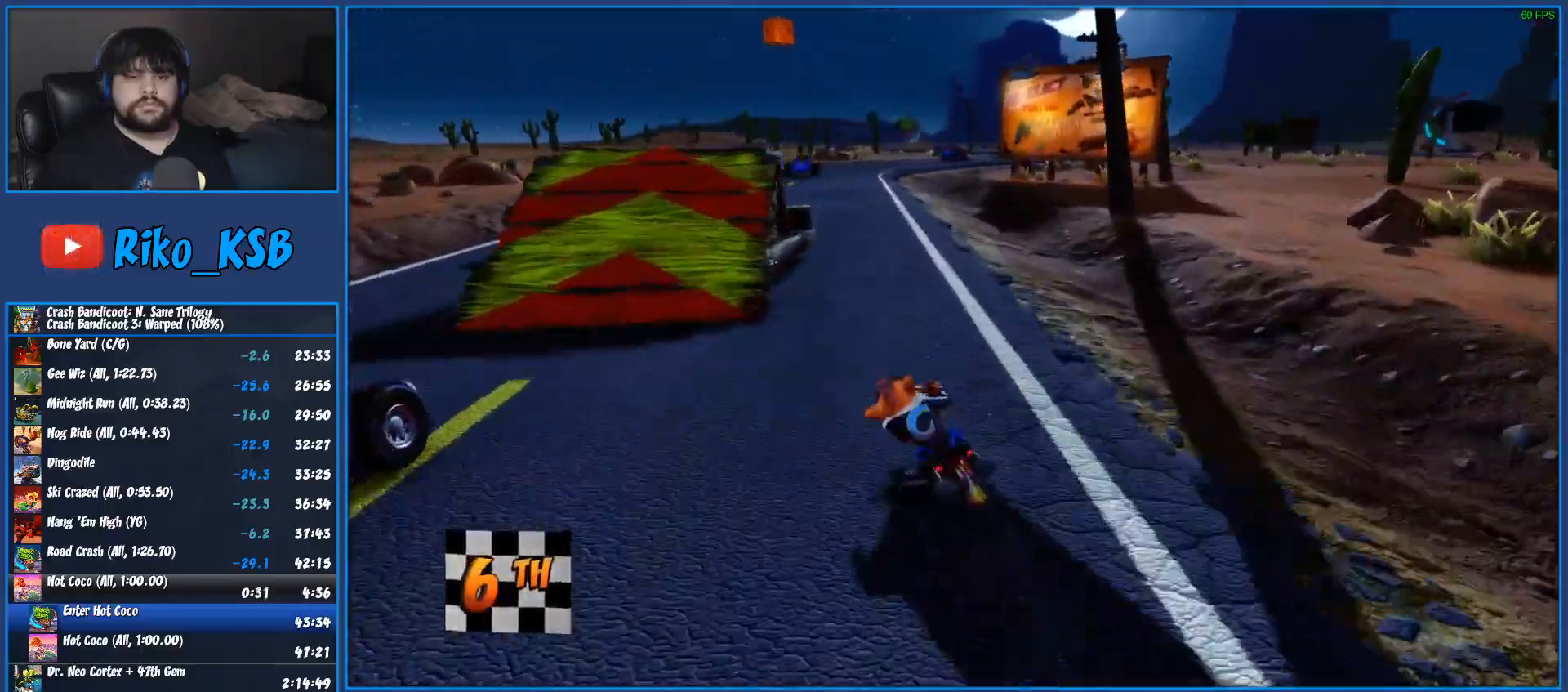
{"dt_ms": 500, "buttons": ["CROSS", "R2"], "left_stick": "center", "right_stick": "center", "events": []}
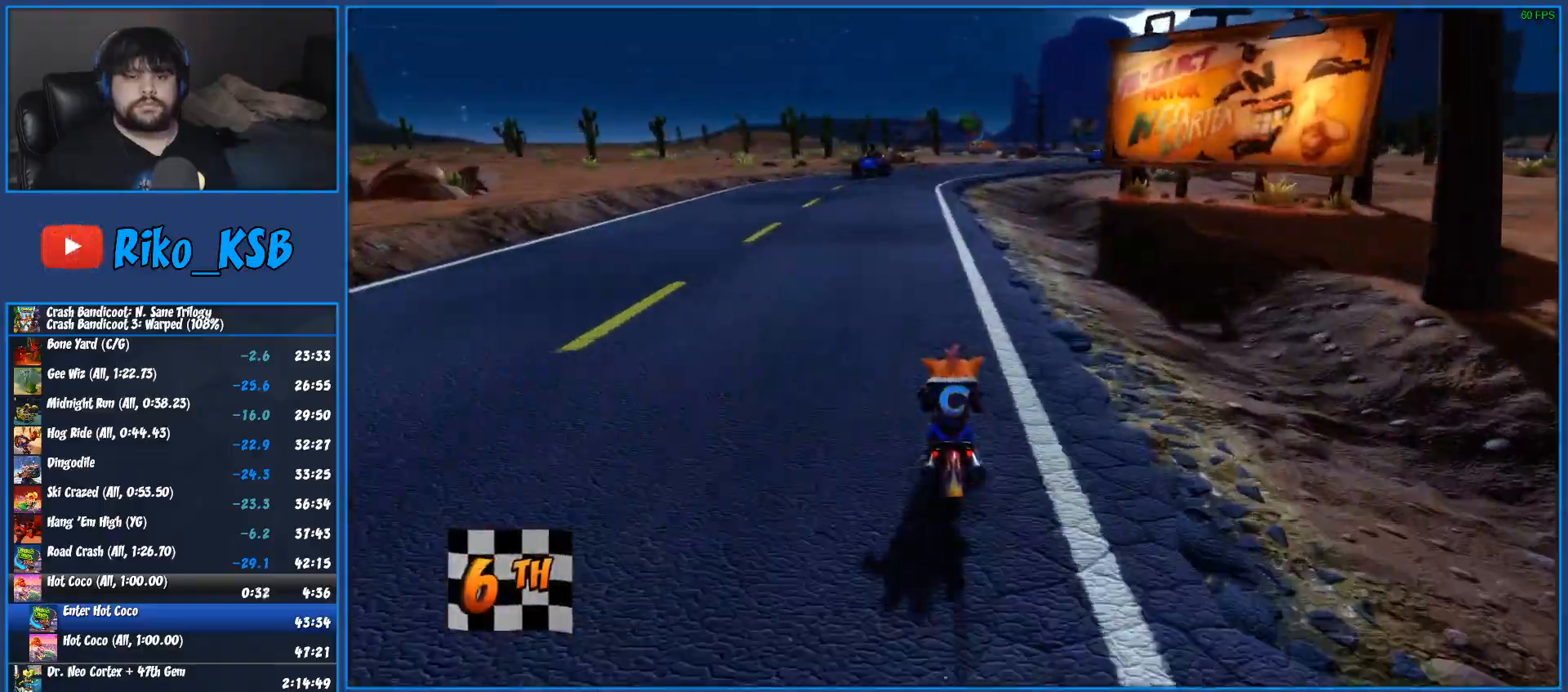
{"dt_ms": 500, "buttons": ["CROSS", "R2"], "left_stick": "center", "right_stick": "center", "events": []}
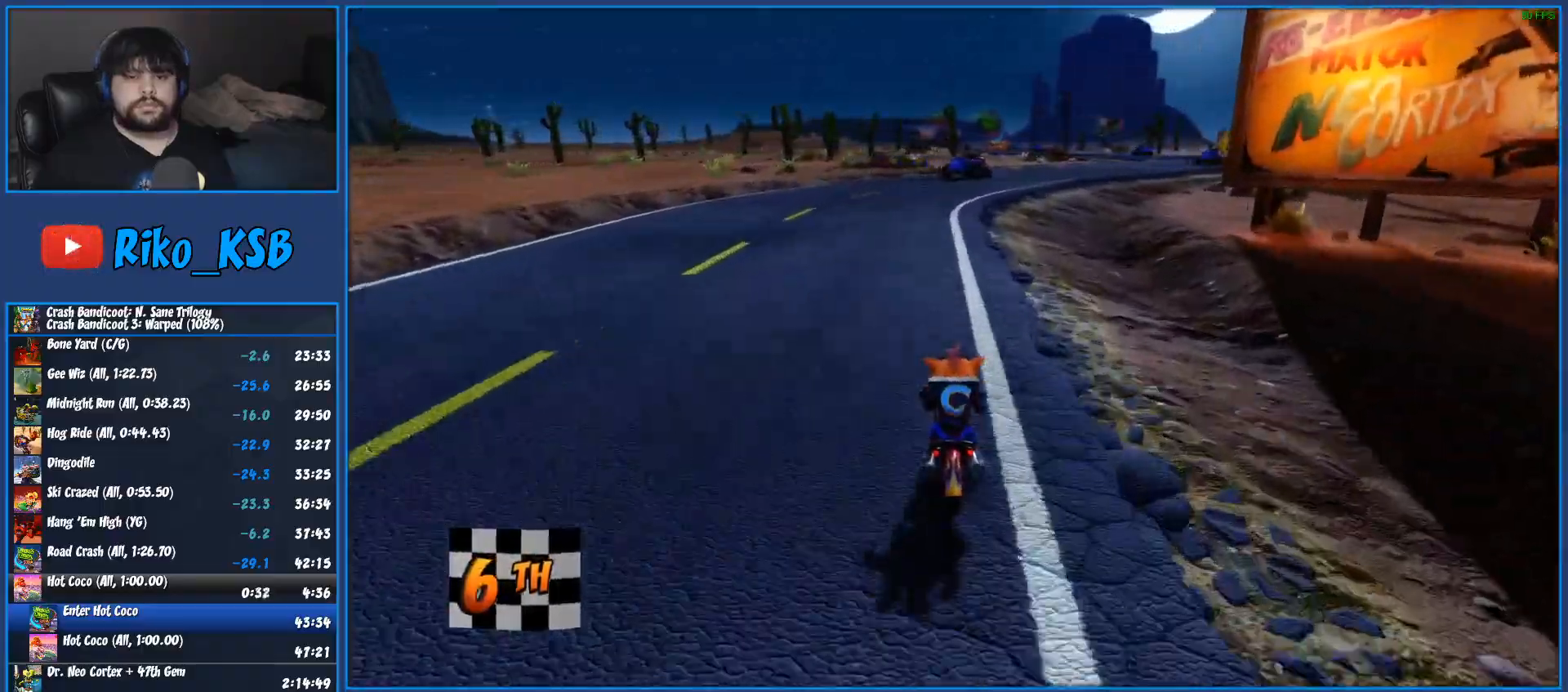
{"dt_ms": 500, "buttons": ["CROSS", "R2"], "left_stick": "center", "right_stick": "center", "events": []}
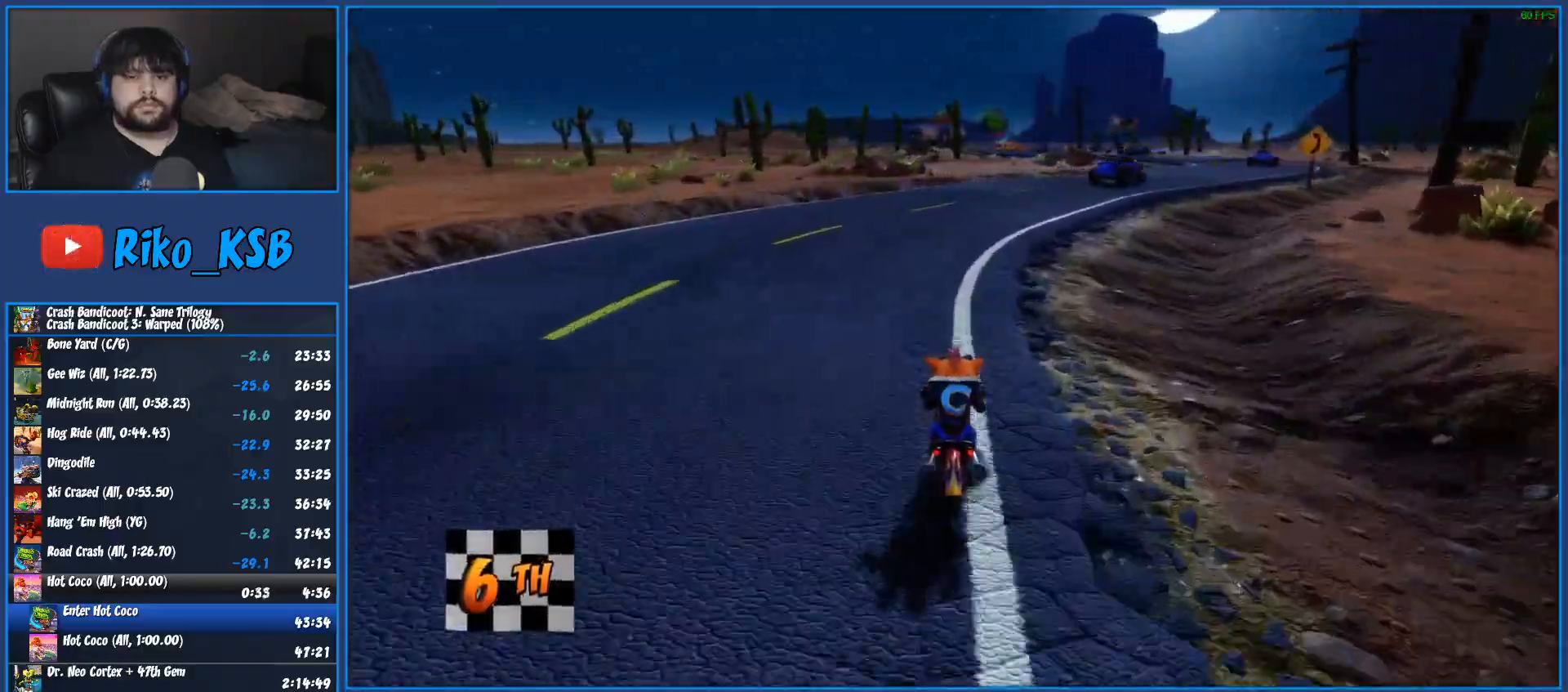
{"dt_ms": 500, "buttons": ["CROSS", "R2"], "left_stick": "right", "right_stick": "center", "events": [[17, "left_stick", "right"]]}
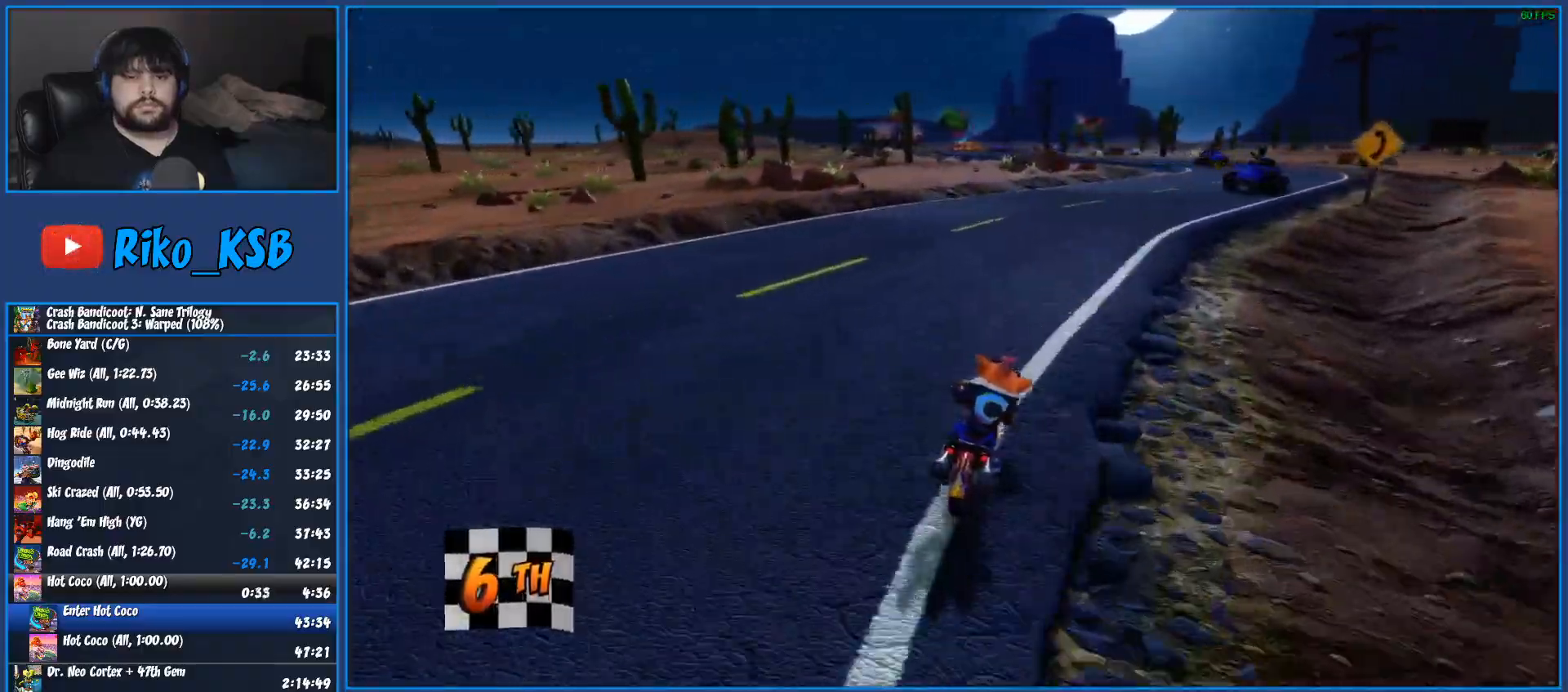
{"dt_ms": 500, "buttons": ["CROSS", "R2"], "left_stick": "right", "right_stick": "center", "events": []}
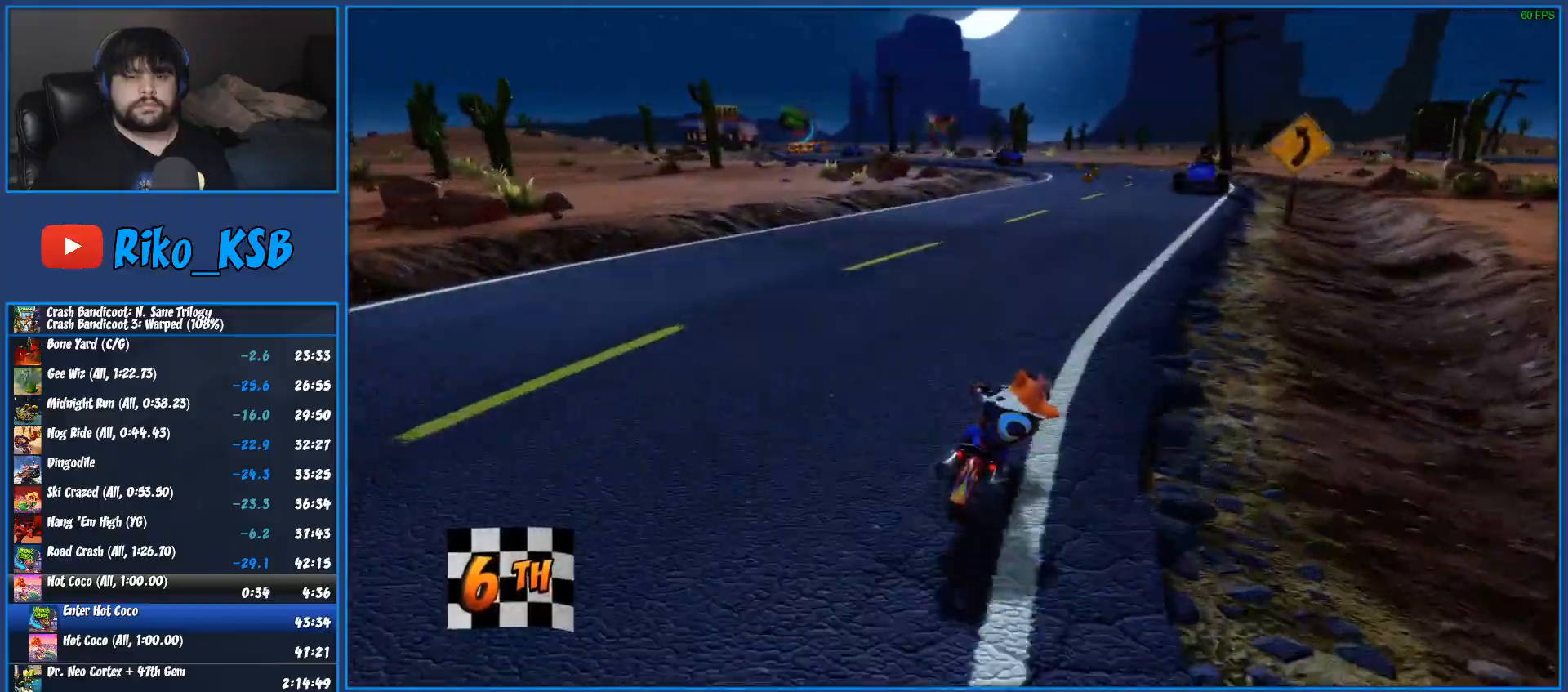
{"dt_ms": 500, "buttons": ["CROSS", "R2"], "left_stick": "right", "right_stick": "center", "events": []}
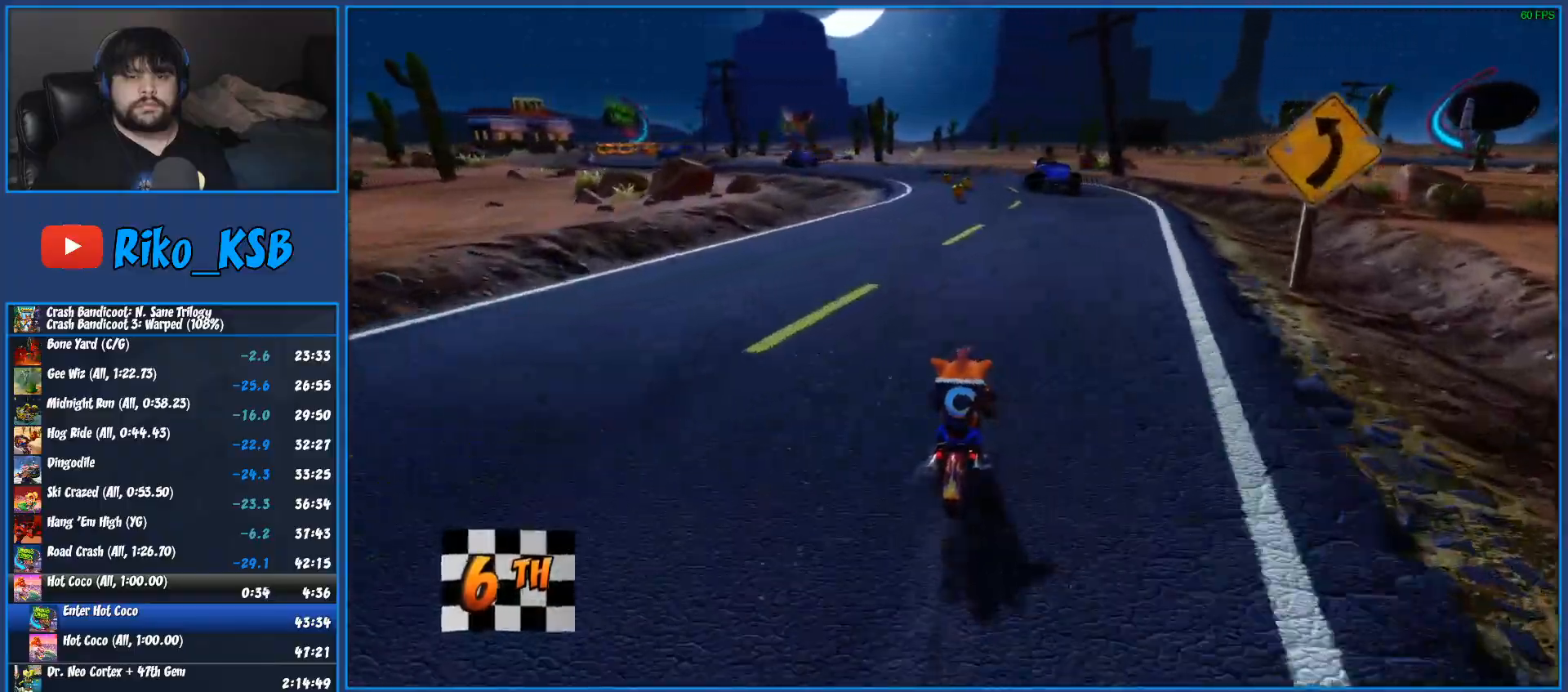
{"dt_ms": 500, "buttons": ["CROSS", "R2"], "left_stick": "down-left", "right_stick": "center", "events": [[150, "left_stick", "left"], [367, "left_stick", "down-left"]]}
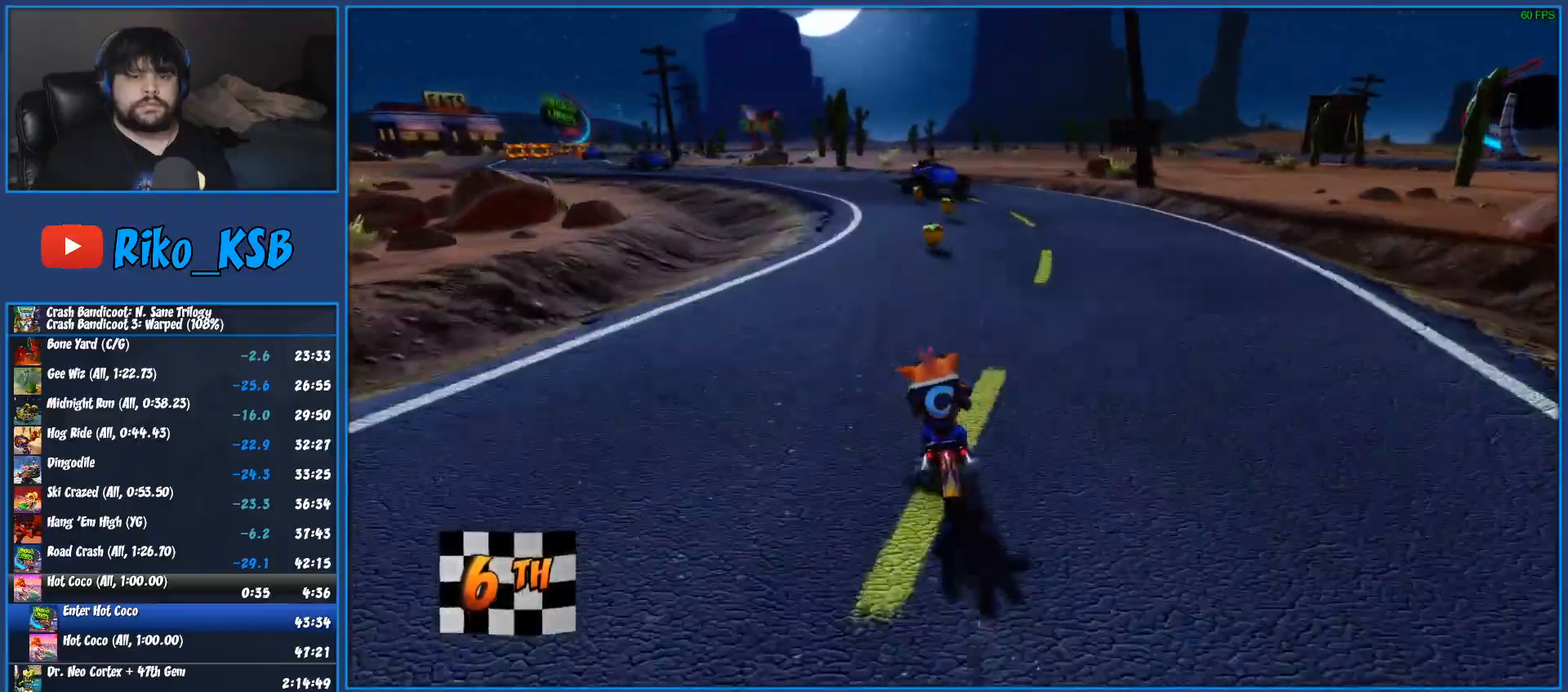
{"dt_ms": 500, "buttons": ["CROSS", "R2"], "left_stick": "down-left", "right_stick": "center", "events": []}
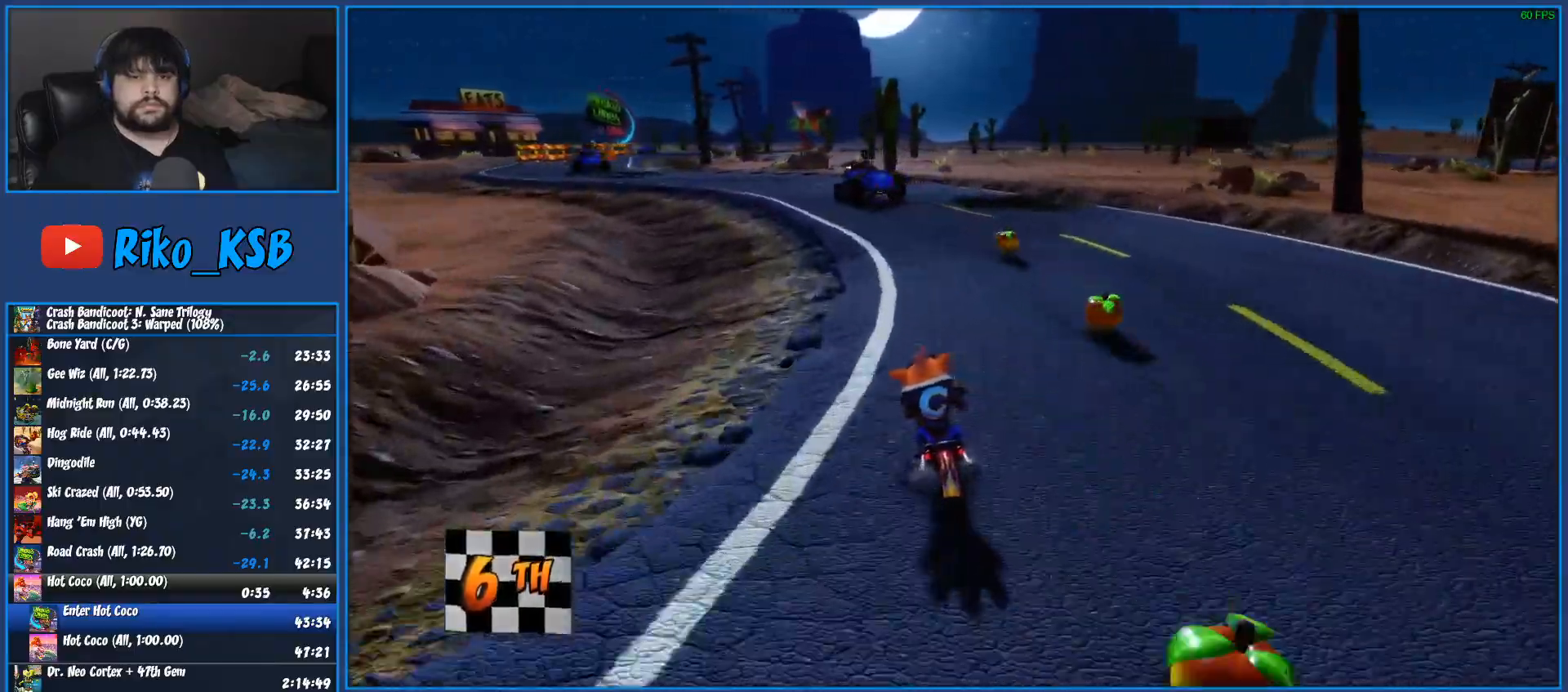
{"dt_ms": 500, "buttons": ["CROSS", "R2"], "left_stick": "down-left", "right_stick": "center", "events": []}
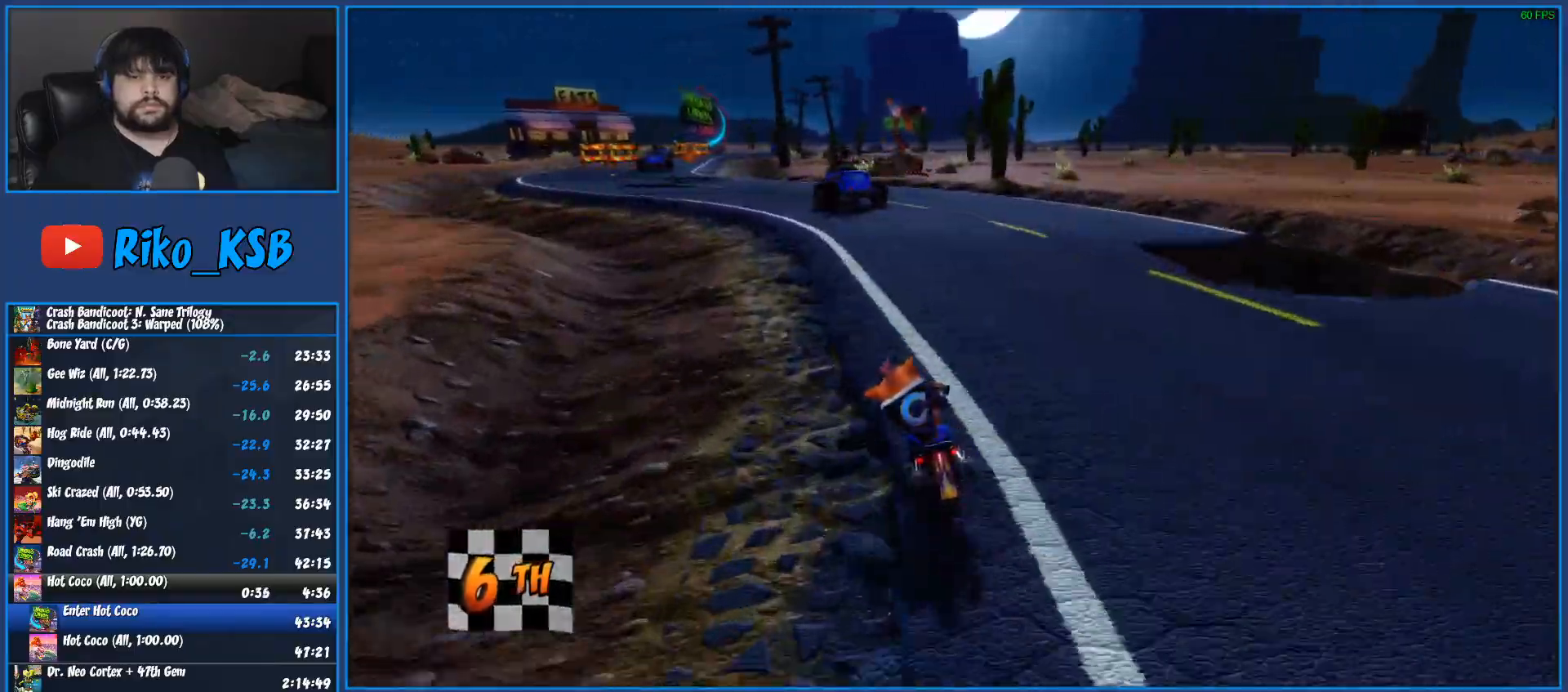
{"dt_ms": 500, "buttons": ["CROSS", "R2"], "left_stick": "down-left", "right_stick": "center", "events": []}
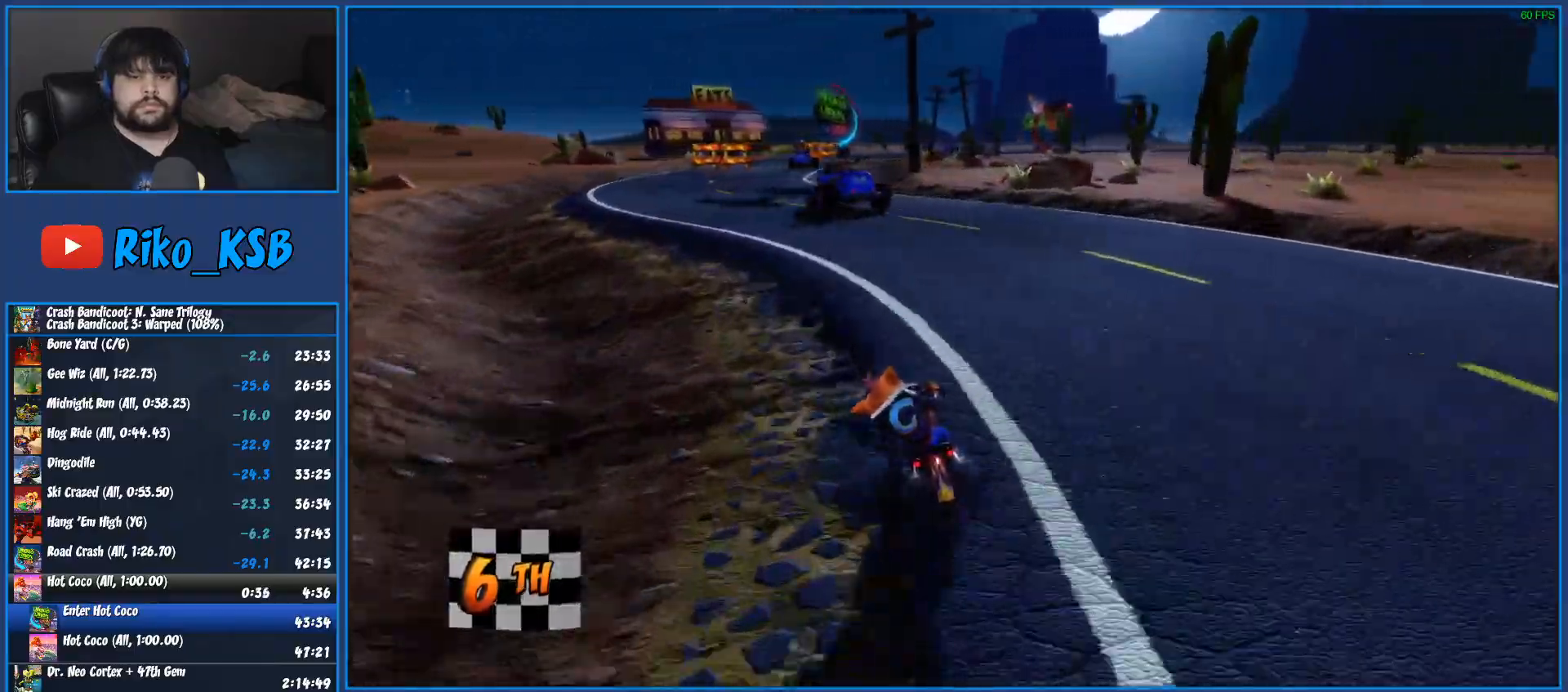
{"dt_ms": 1000, "buttons": ["CROSS", "R2"], "left_stick": "right", "right_stick": "center"}
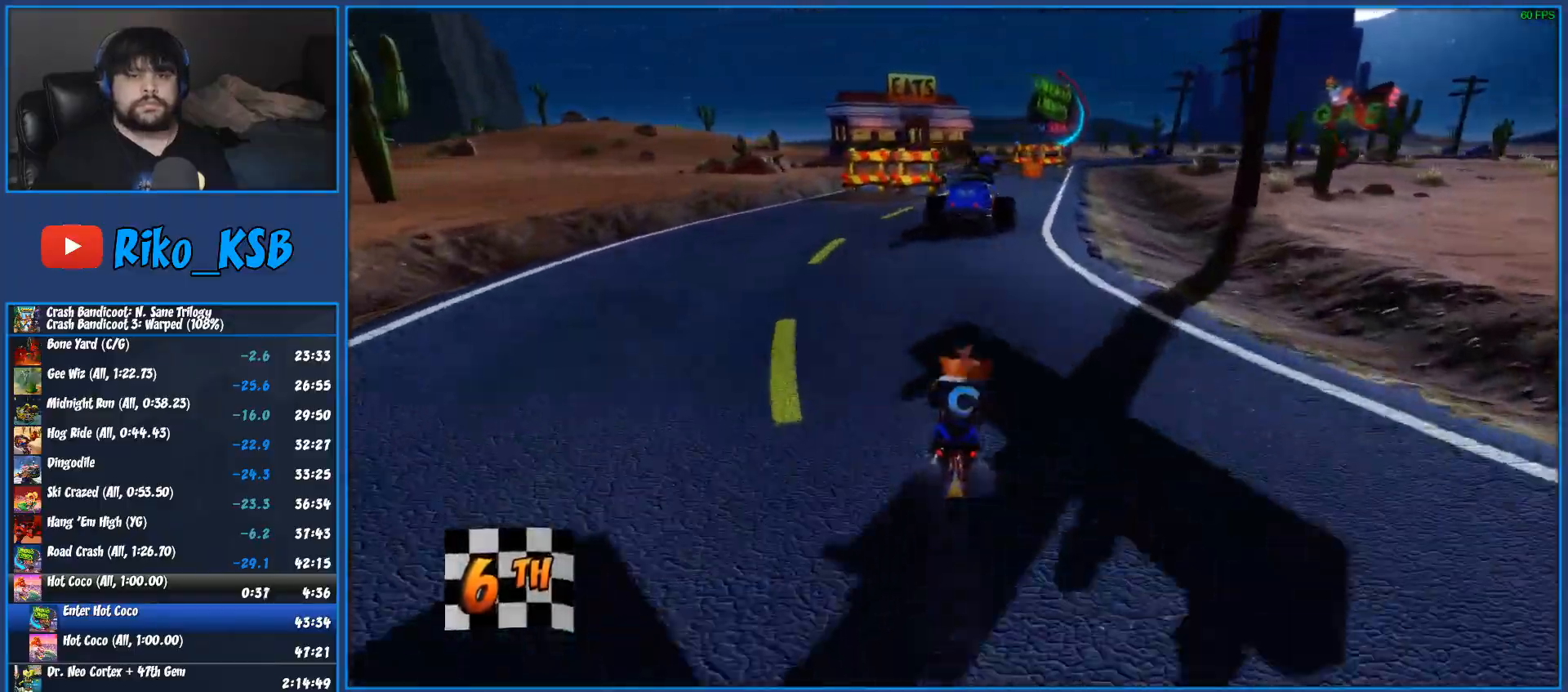
{"dt_ms": 500, "buttons": ["CROSS", "R2"], "left_stick": "right", "right_stick": "center", "events": []}
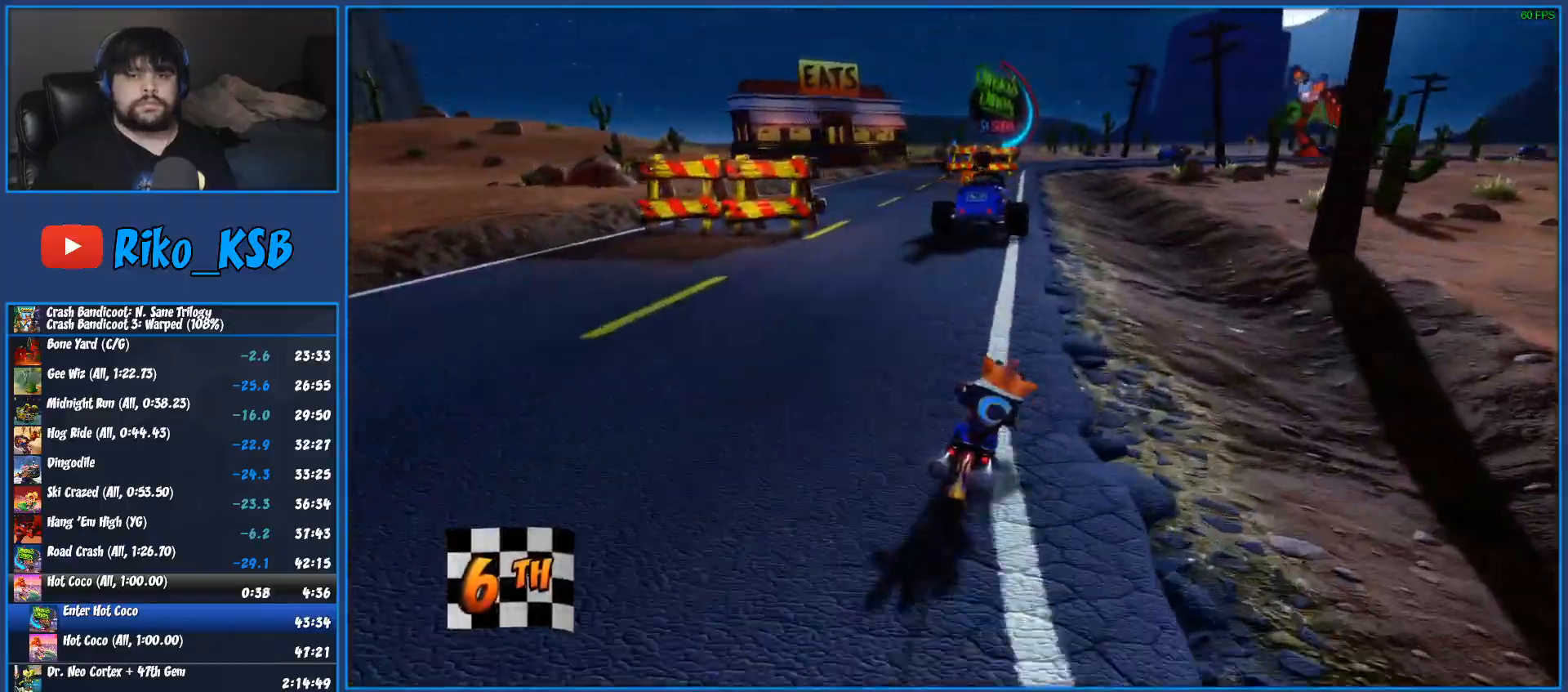
{"dt_ms": 500, "buttons": ["CROSS", "R2"], "left_stick": "center", "right_stick": "center", "events": [[283, "left_stick", "left"], [433, "left_stick", "center"]]}
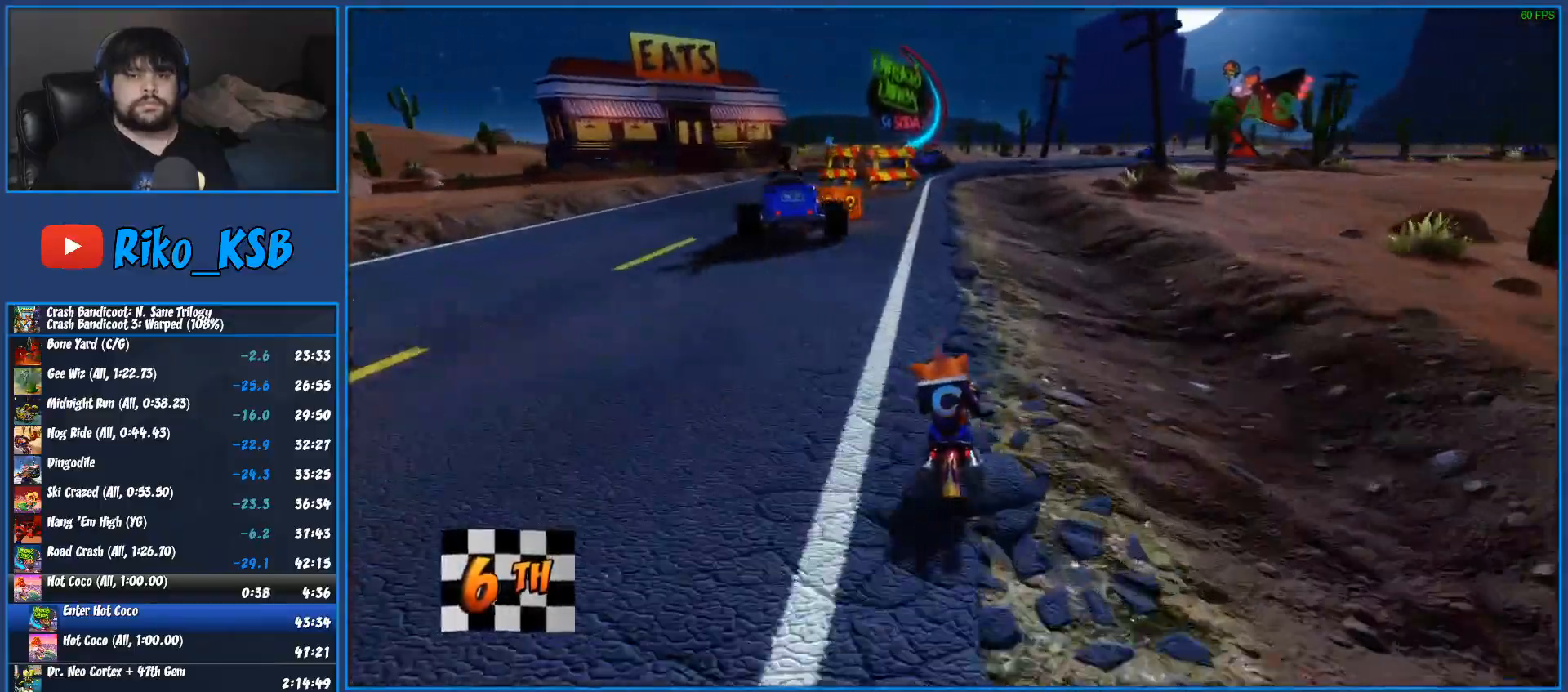
{"dt_ms": 500, "buttons": ["CROSS", "R2"], "left_stick": "center", "right_stick": "center", "events": []}
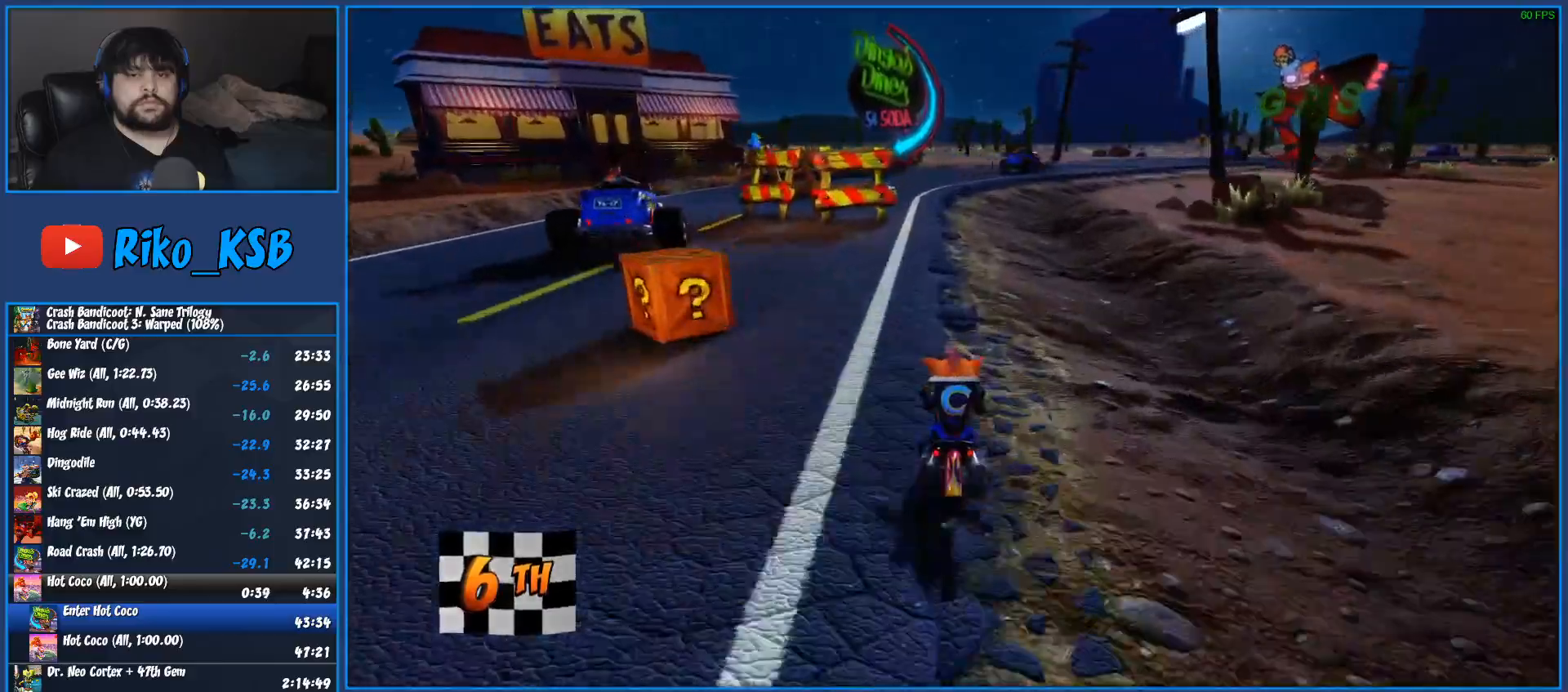
{"dt_ms": 500, "buttons": ["CROSS", "R2"], "left_stick": "left", "right_stick": "center", "events": [[200, "left_stick", "left"]]}
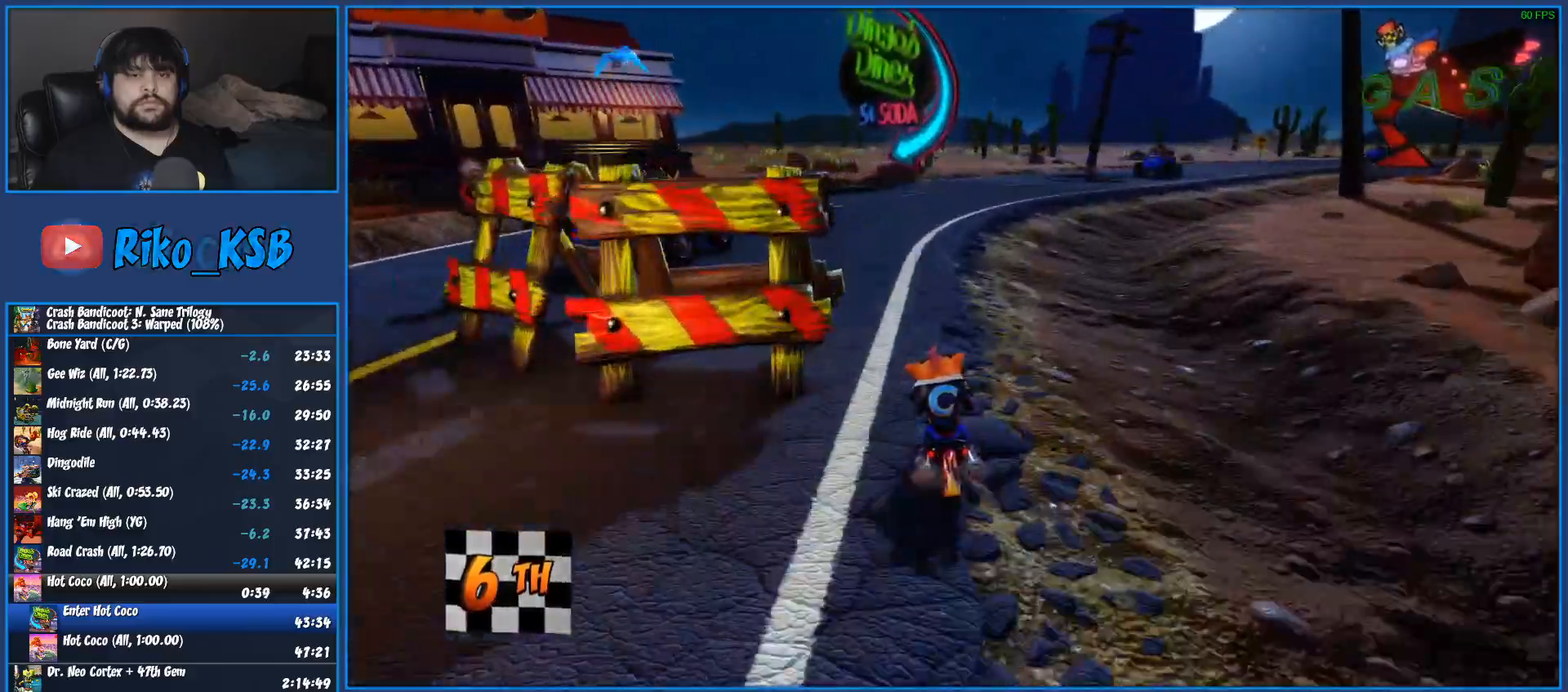
{"dt_ms": 500, "buttons": ["CROSS", "R2"], "left_stick": "right", "right_stick": "center", "events": [[233, "left_stick", "right"]]}
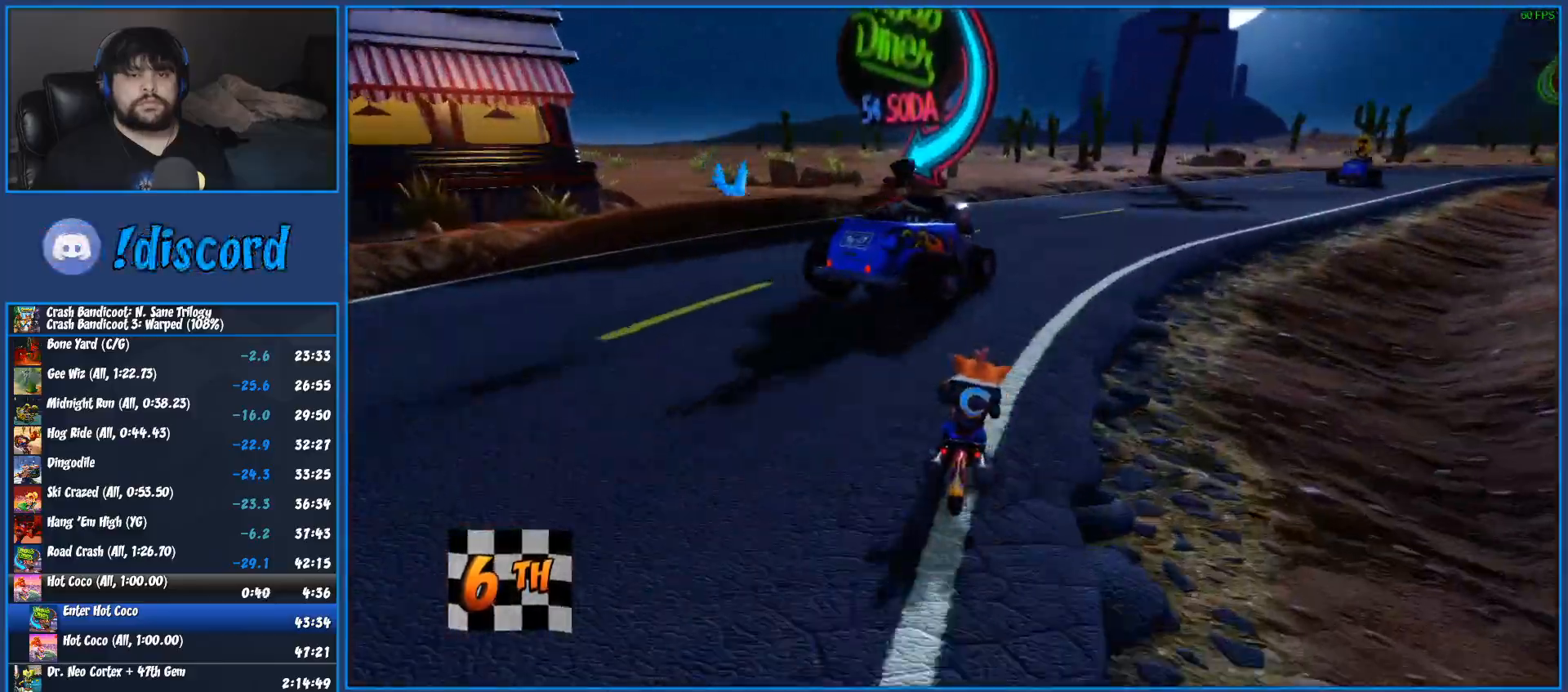
{"dt_ms": 500, "buttons": ["CROSS", "R2"], "left_stick": "right", "right_stick": "center"}
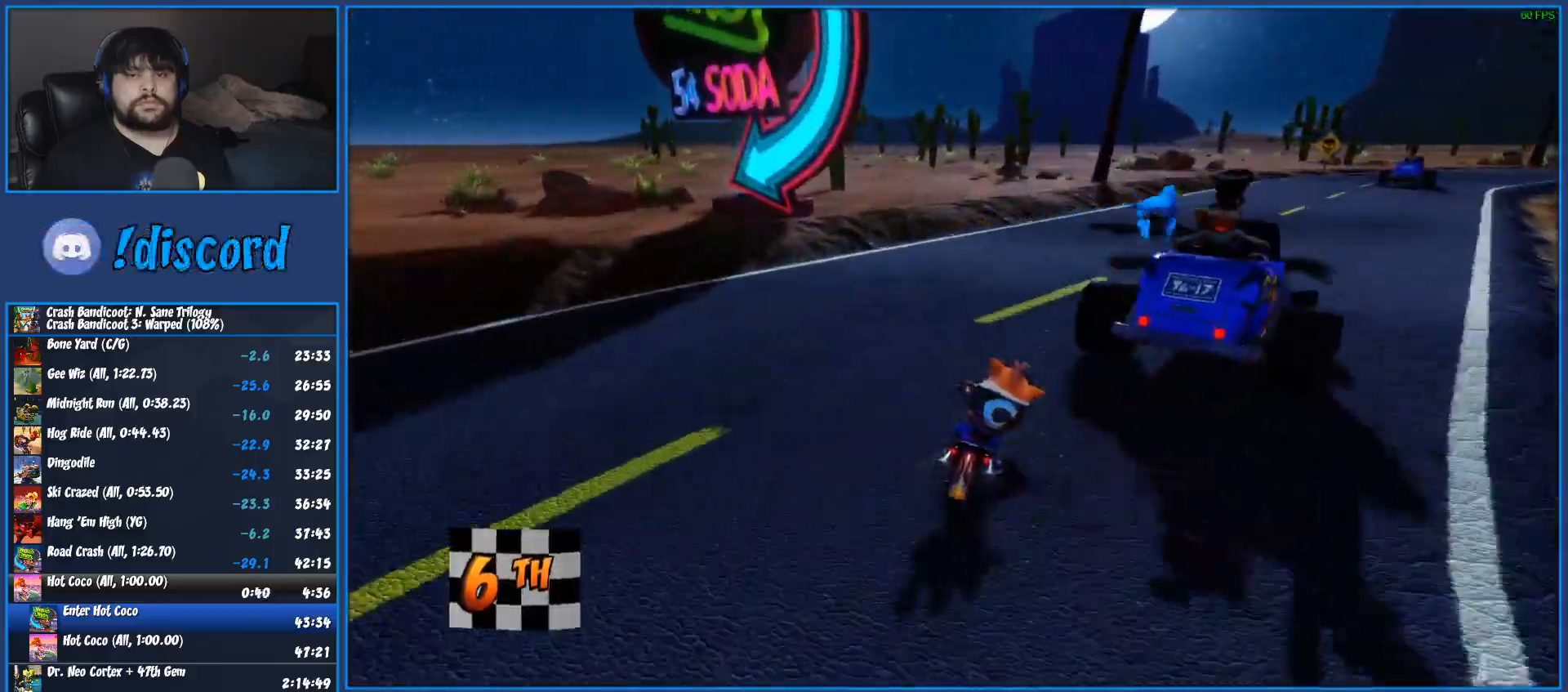
{"dt_ms": 500, "buttons": ["CROSS", "R2"], "left_stick": "right", "right_stick": "center", "events": []}